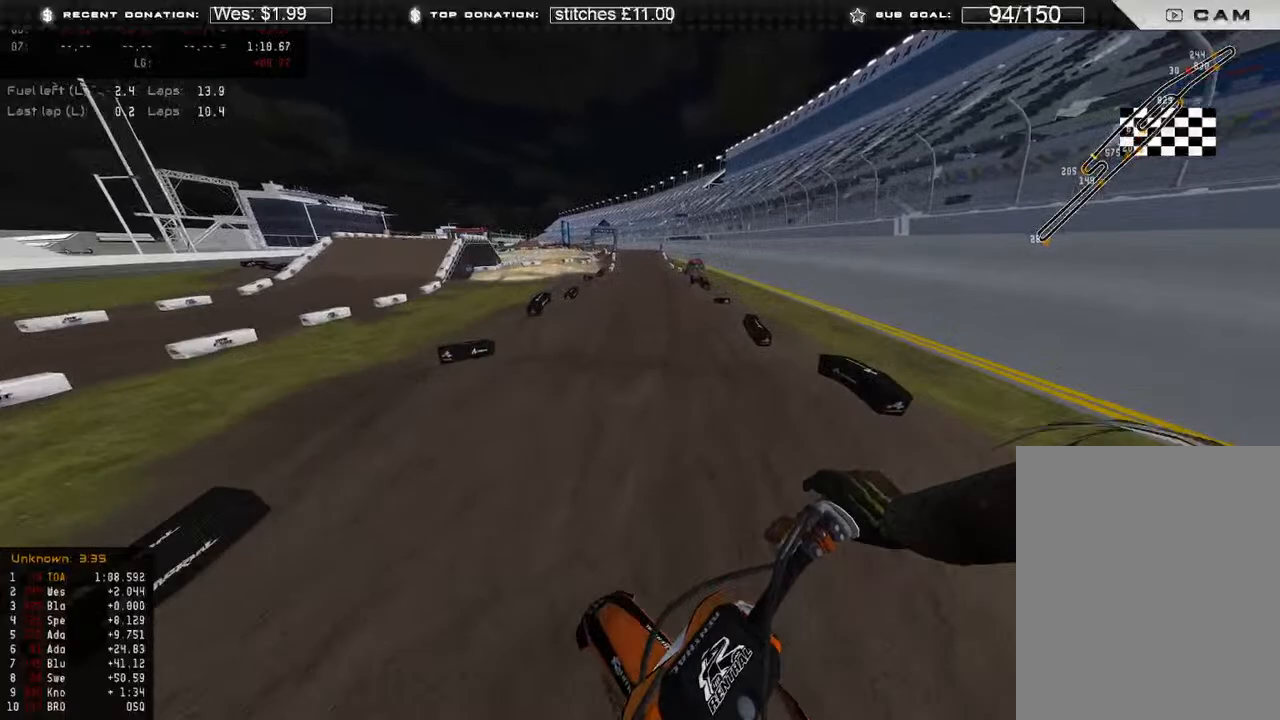
Gameplay with a controller (Xbox layout); each line is a JSON object with the inputs held at the frame after it. "events" lists button and stick changes between this image and that frame as [ms after this image, input, new state], when the widget could be followed in between.
{"buttons": ["R2"], "left_stick": "up", "right_stick": "center", "events": [[133, "left_stick", "up"], [250, "R3", "down"], [250, "right_stick", "down"], [350, "R3", "up"], [450, "right_stick", "center"]]}
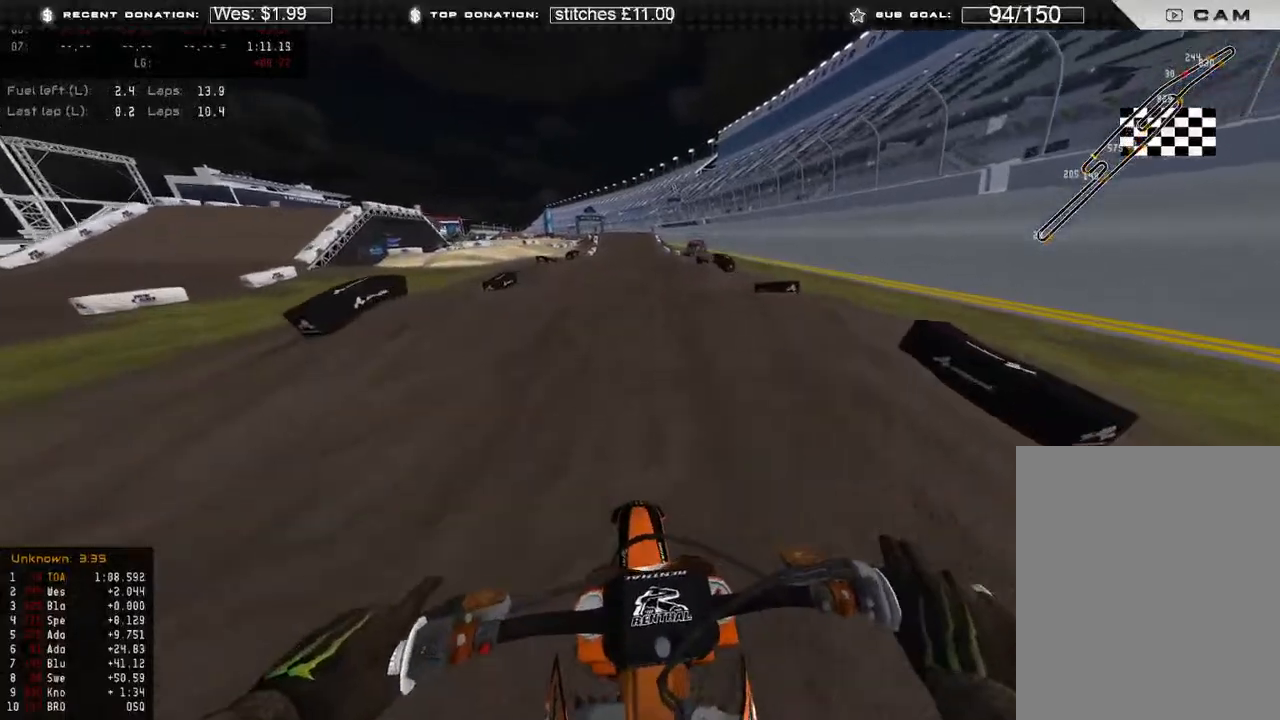
{"buttons": [], "left_stick": "up-left", "right_stick": "up-right", "events": [[100, "right_stick", "up"], [417, "R2", "up"], [417, "left_stick", "up-left"], [500, "right_stick", "up-right"]]}
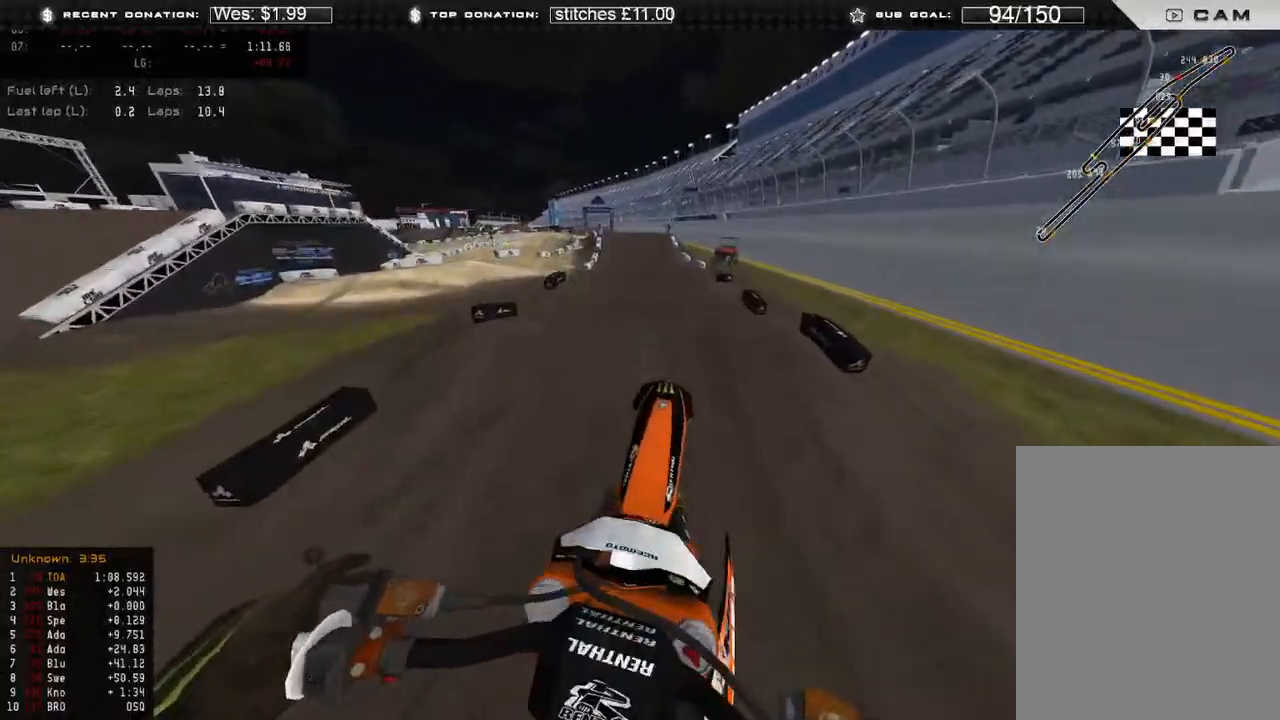
{"buttons": [], "left_stick": "up-left", "right_stick": "center", "events": [[383, "right_stick", "center"]]}
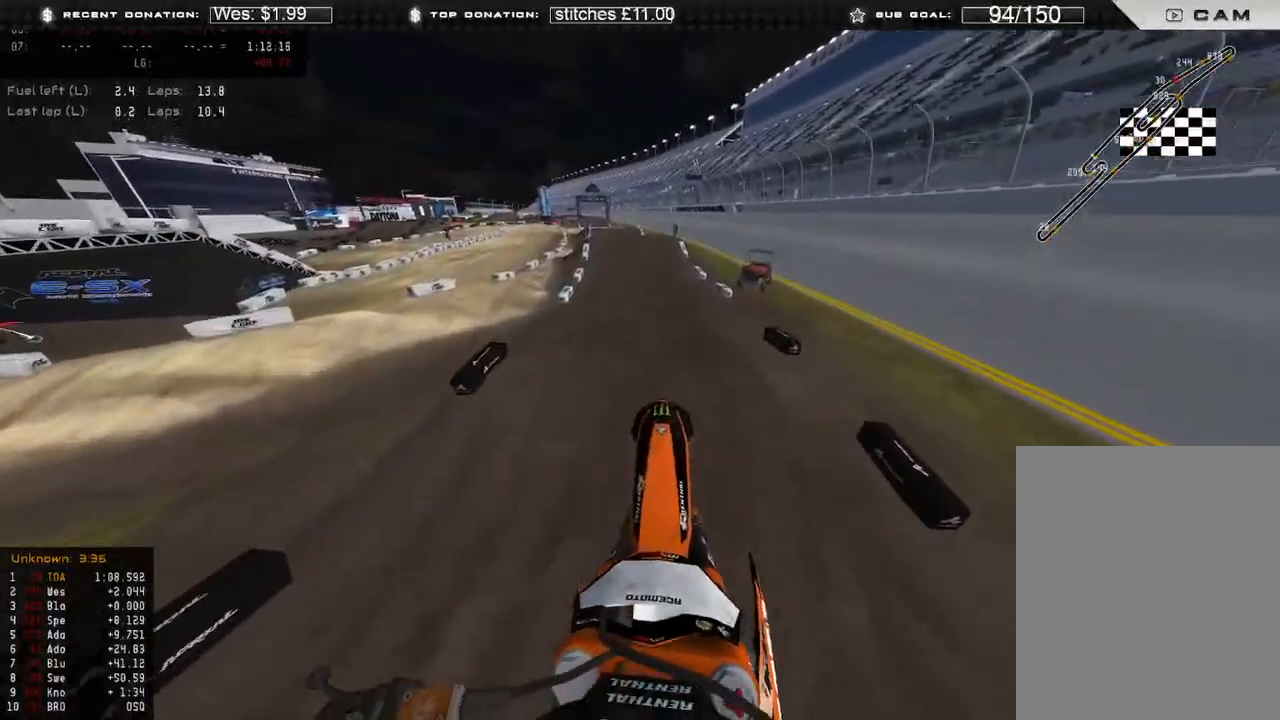
{"buttons": ["R2"], "left_stick": "up", "right_stick": "up", "events": [[17, "left_stick", "up"], [267, "R2", "down"], [283, "L1", "down"], [300, "right_stick", "up"], [400, "L1", "up"]]}
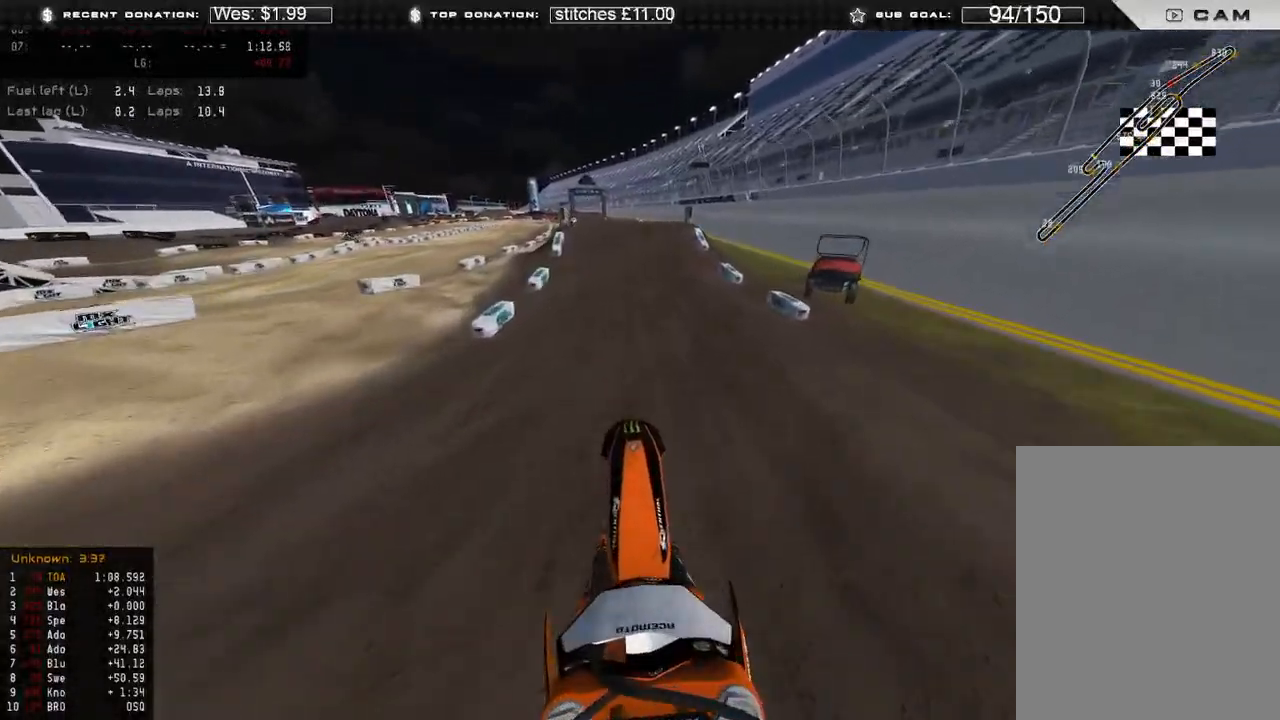
{"buttons": ["R2"], "left_stick": "up", "right_stick": "up-left", "events": [[167, "right_stick", "center"], [417, "right_stick", "up-left"]]}
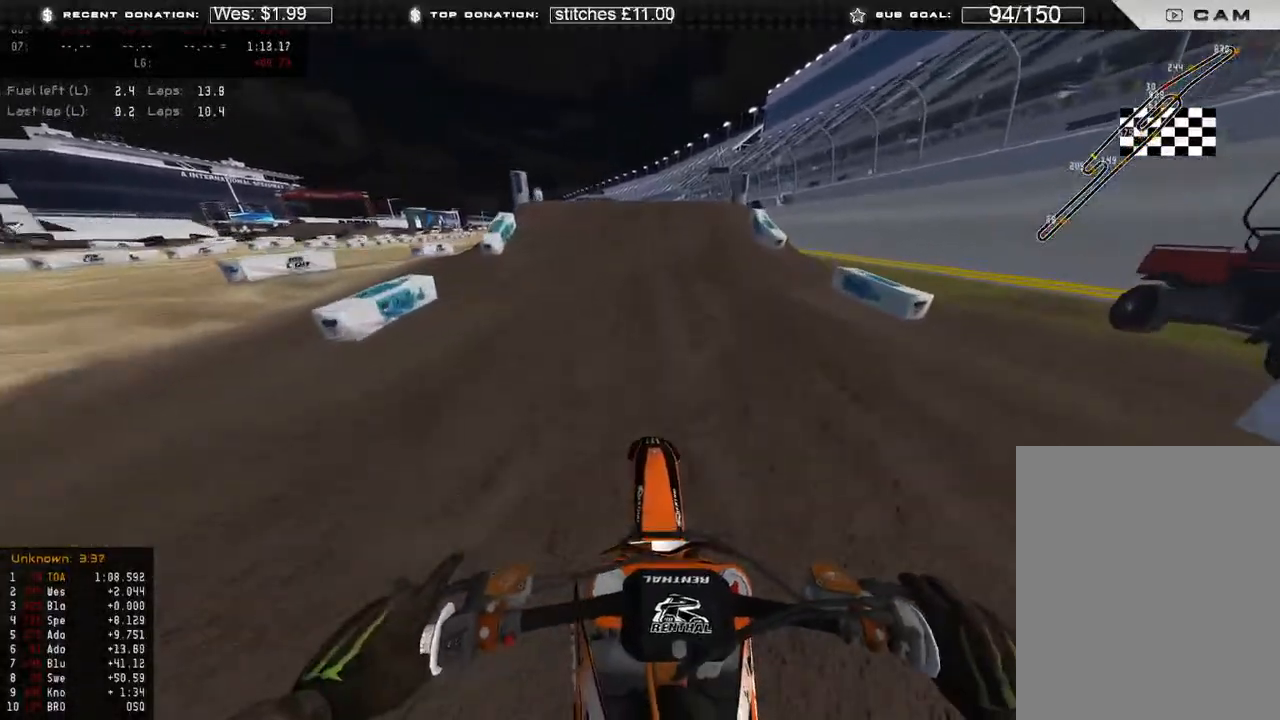
{"buttons": [], "left_stick": "up-left", "right_stick": "left", "events": [[167, "right_stick", "left"], [350, "left_stick", "up-left"], [417, "R3", "down"], [467, "R2", "up"], [483, "R3", "up"]]}
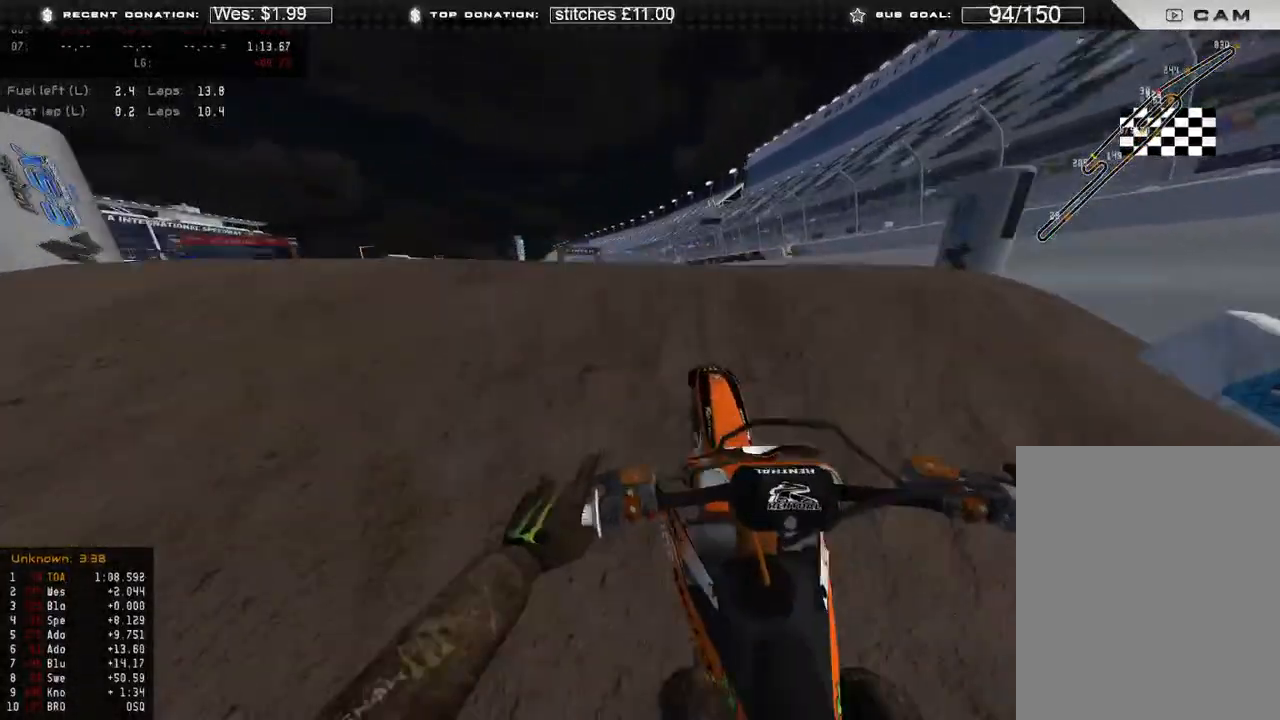
{"buttons": [], "left_stick": "up", "right_stick": "down-right", "events": [[67, "right_stick", "down-right"], [183, "left_stick", "up"], [350, "R3", "down"], [450, "R3", "up"]]}
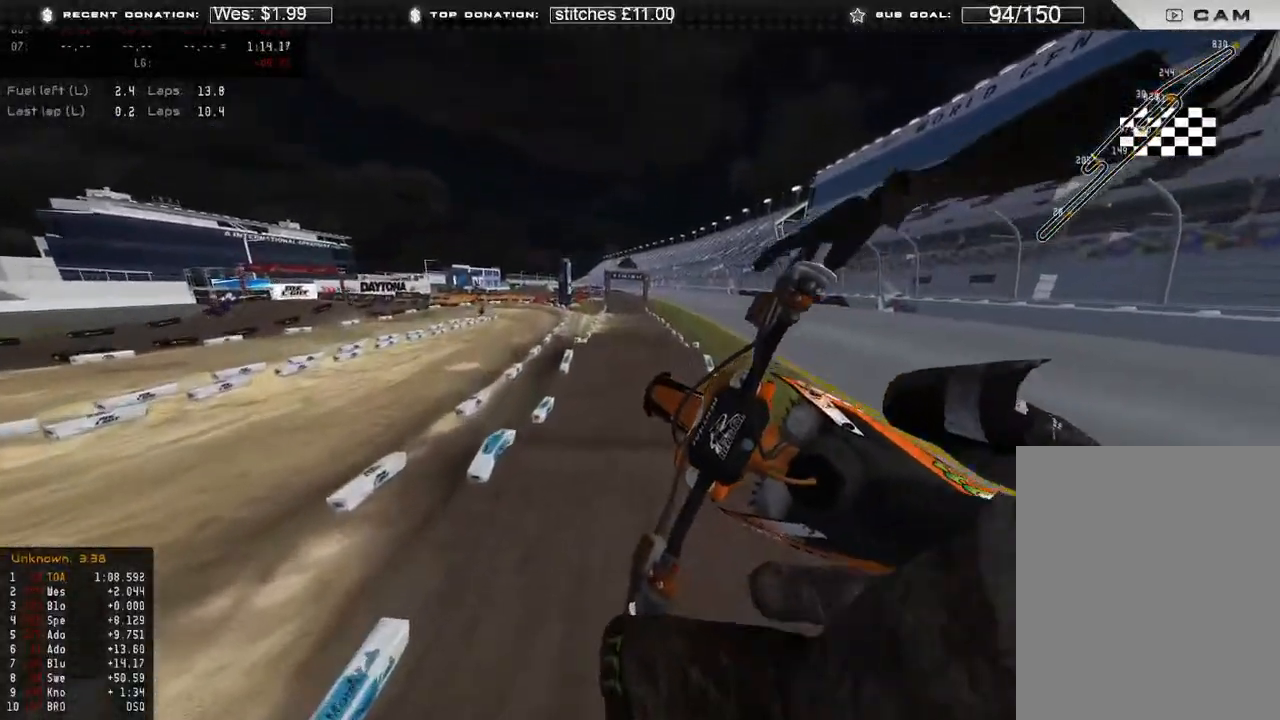
{"buttons": ["L3"], "left_stick": "up", "right_stick": "down-left", "events": [[233, "right_stick", "down"], [250, "R2", "down"], [367, "R2", "up"], [500, "L3", "down"], [500, "right_stick", "down-left"]]}
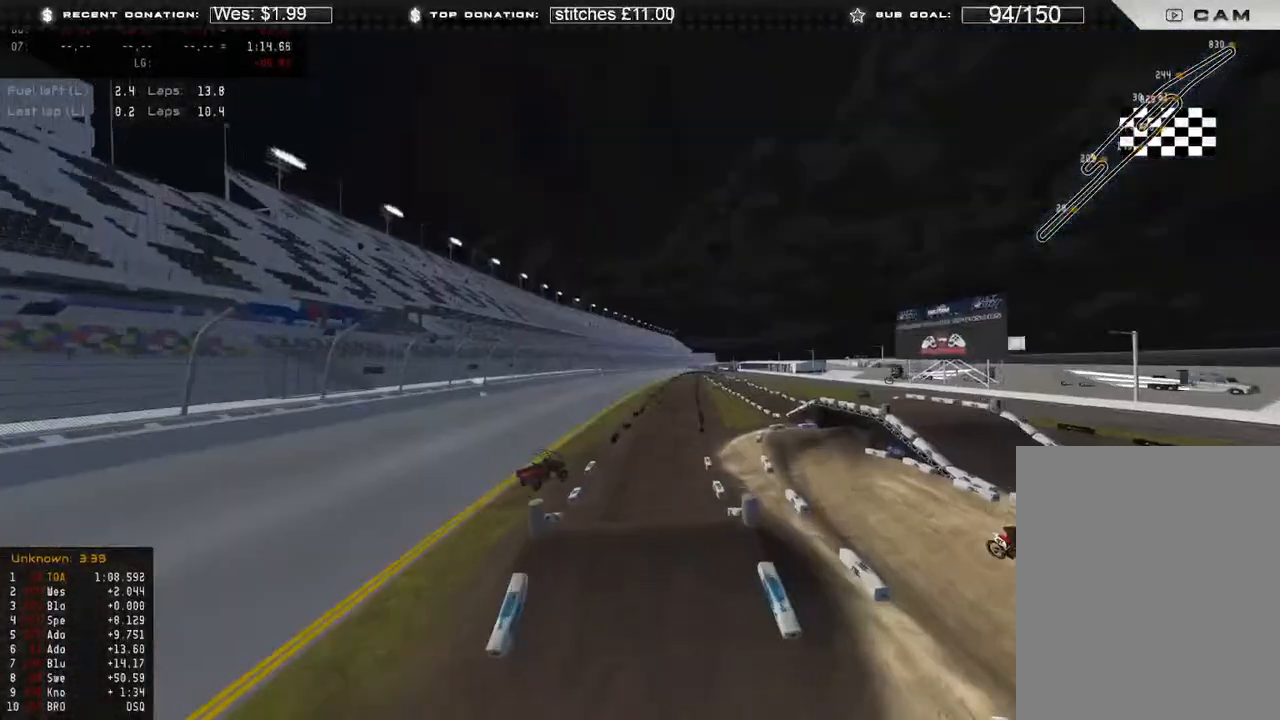
{"buttons": [], "left_stick": "up-left", "right_stick": "down-left", "events": [[317, "L3", "up"], [500, "left_stick", "up-left"]]}
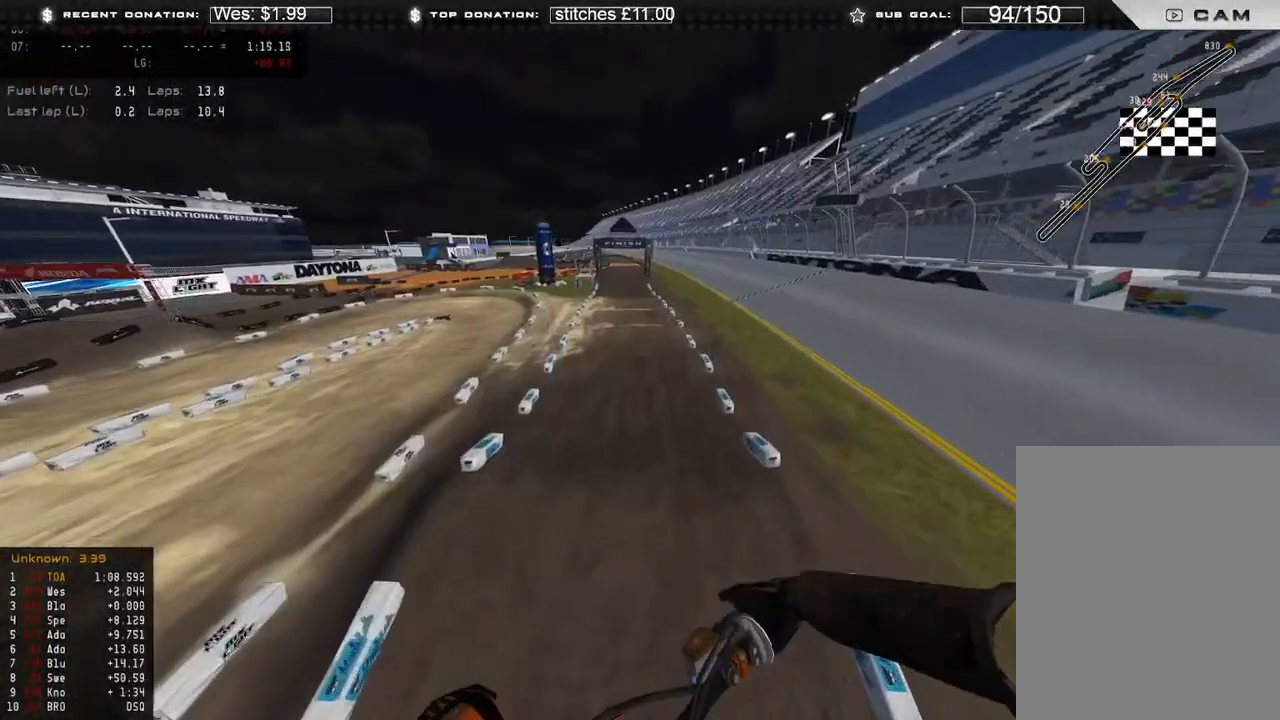
{"buttons": ["R2"], "left_stick": "up-left", "right_stick": "up", "events": [[50, "right_stick", "left"], [117, "L1", "down"], [117, "R2", "down"], [217, "L1", "up"], [350, "right_stick", "up"]]}
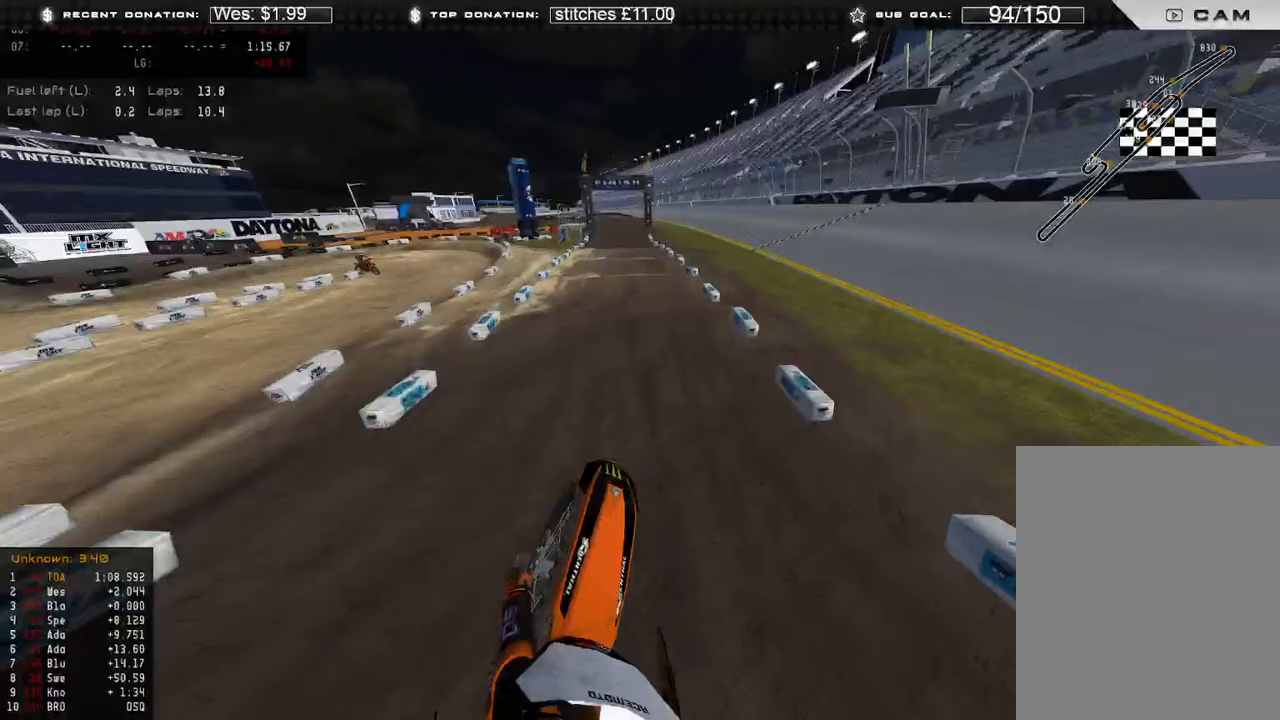
{"buttons": ["R2"], "left_stick": "up", "right_stick": "center", "events": [[133, "right_stick", "right"], [183, "R3", "down"], [233, "left_stick", "up"], [300, "R3", "up"], [383, "R3", "down"], [433, "right_stick", "center"], [467, "R3", "up"]]}
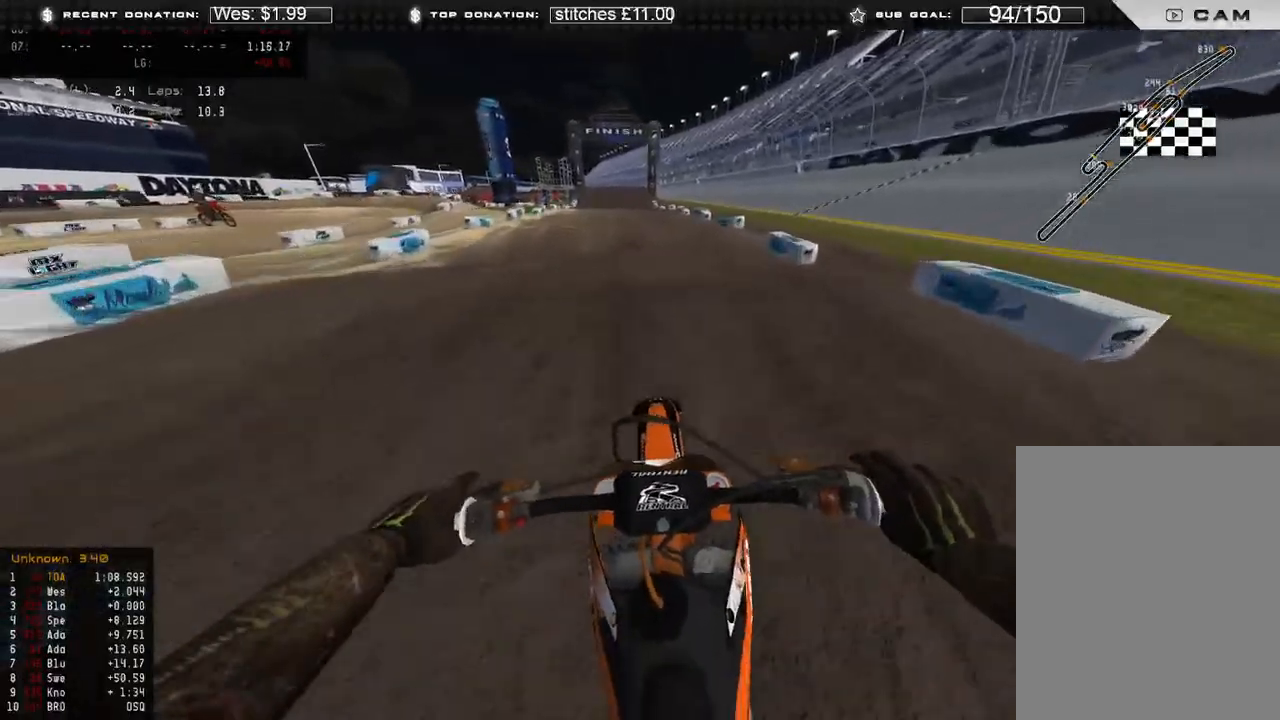
{"buttons": [], "left_stick": "up-right", "right_stick": "left", "events": [[83, "right_stick", "down-right"], [217, "right_stick", "center"], [267, "left_stick", "up-right"], [367, "right_stick", "left"], [417, "R2", "up"]]}
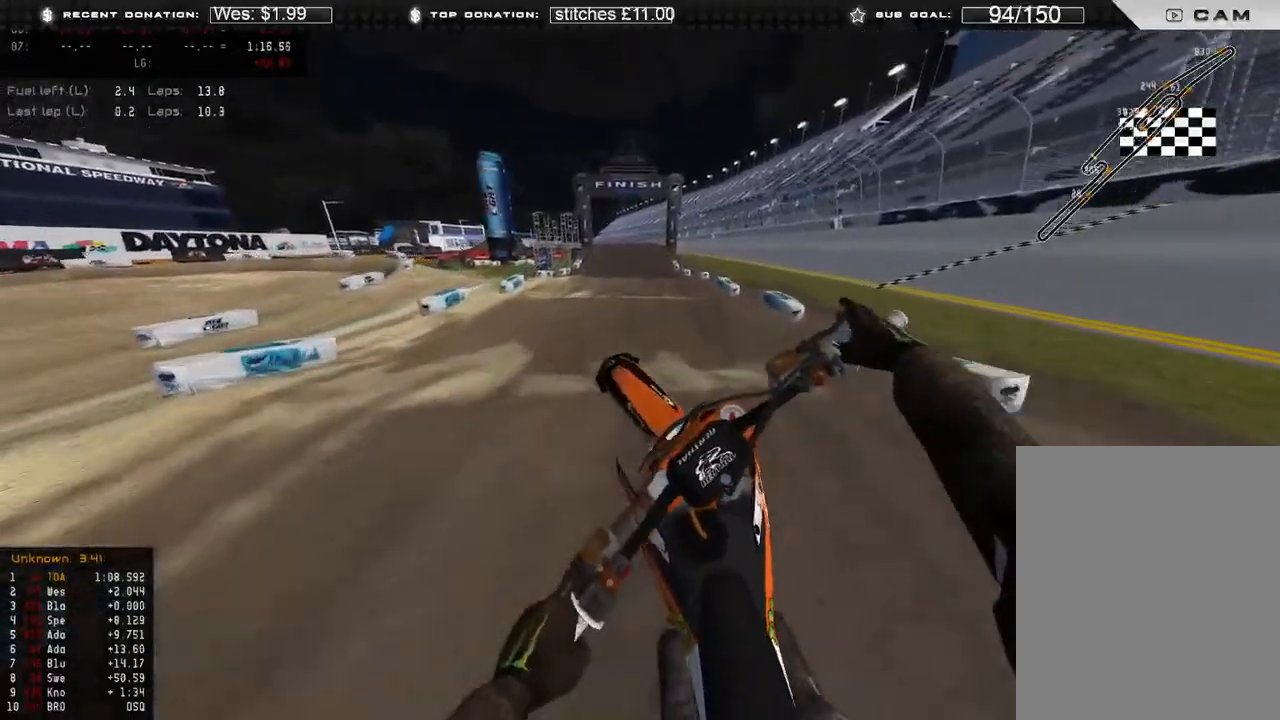
{"buttons": ["R2"], "left_stick": "up-right", "right_stick": "down-left", "events": [[167, "R2", "down"], [167, "right_stick", "down-left"], [317, "R2", "up"], [417, "R2", "down"]]}
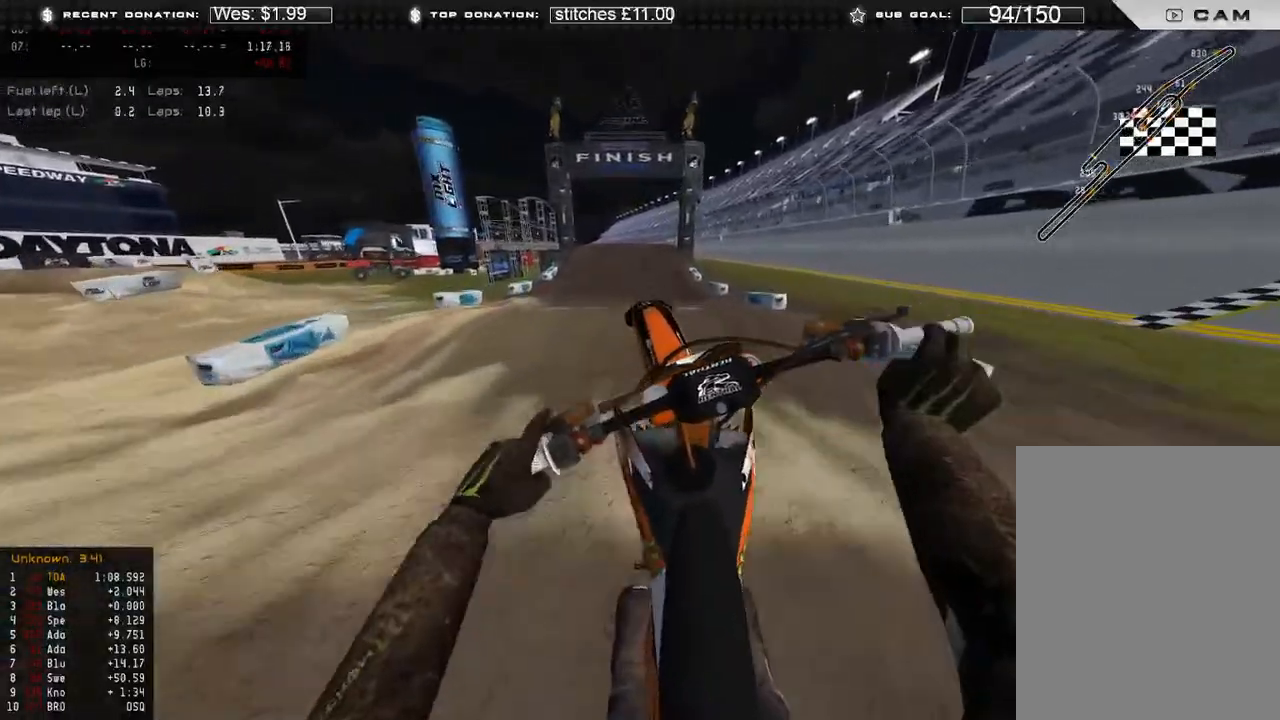
{"buttons": ["R2"], "left_stick": "up-right", "right_stick": "down-left", "events": []}
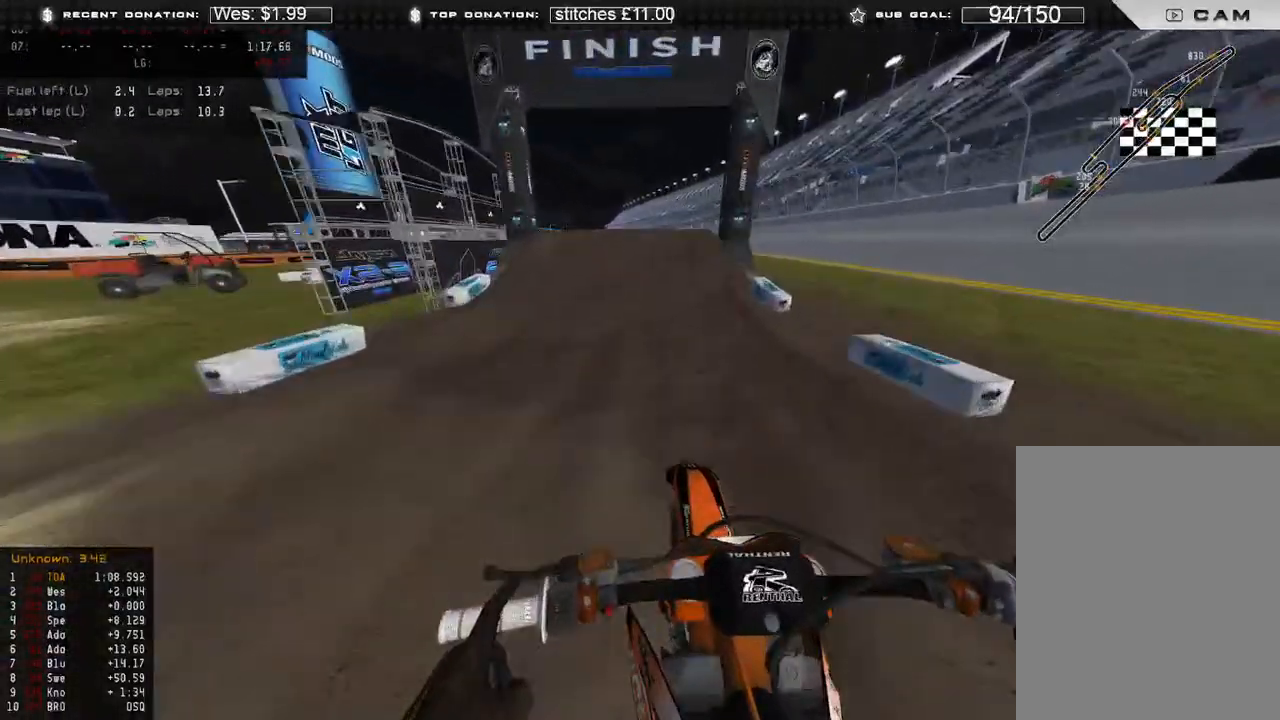
{"buttons": ["R2"], "left_stick": "up-right", "right_stick": "down", "events": [[100, "left_stick", "up"], [133, "right_stick", "down"], [483, "left_stick", "up-right"]]}
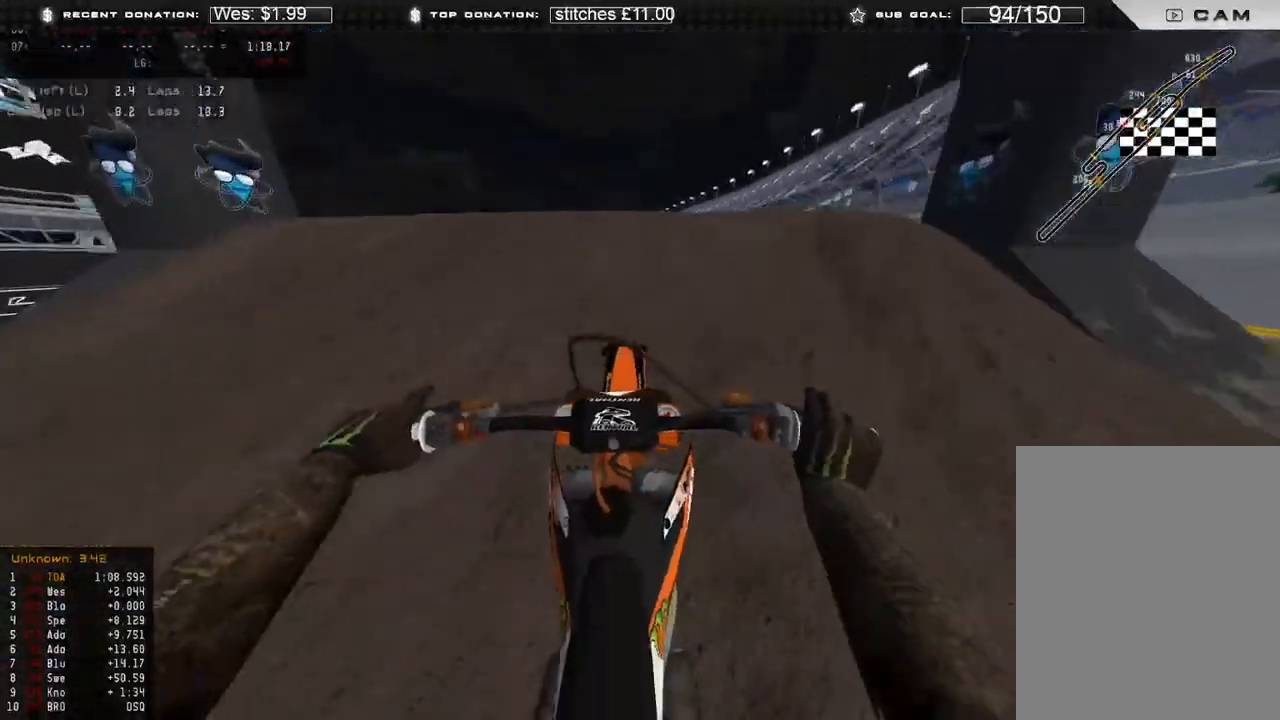
{"buttons": ["R2", "R3"], "left_stick": "up", "right_stick": "down-left", "events": [[17, "R3", "down"], [17, "right_stick", "down-right"], [133, "R3", "up"], [333, "right_stick", "down-left"], [383, "left_stick", "up"], [500, "R3", "down"]]}
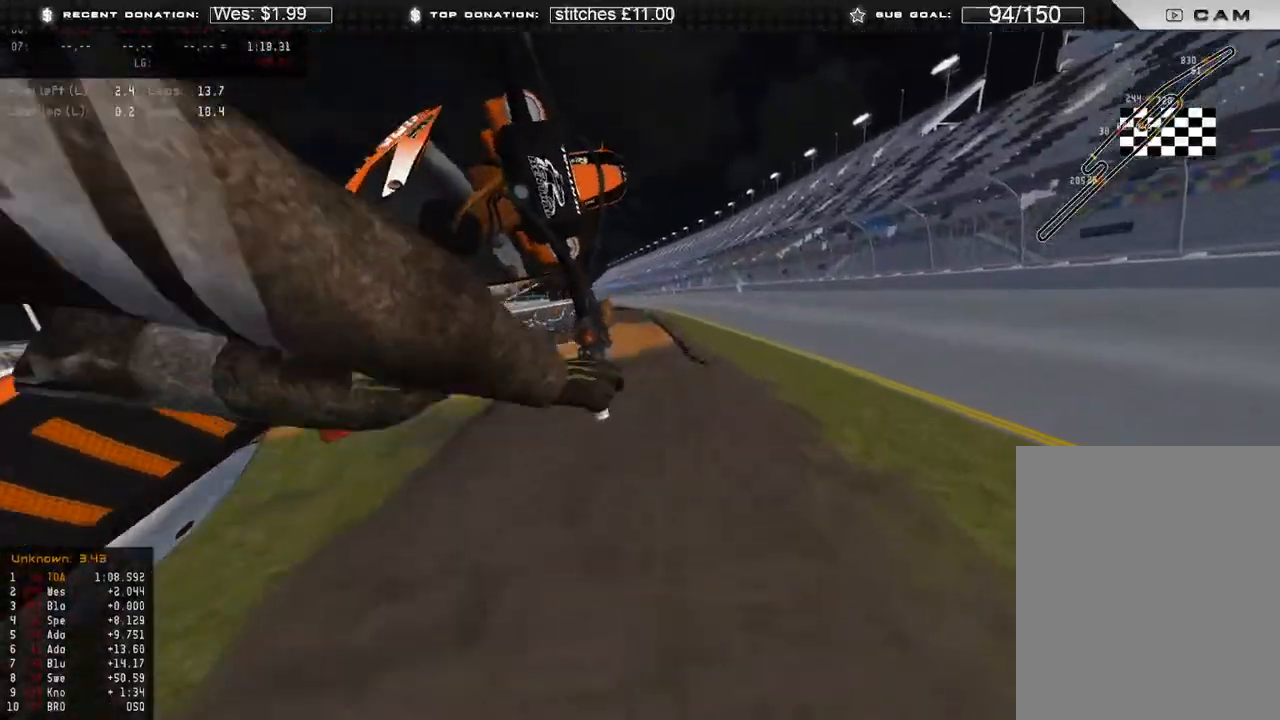
{"buttons": ["R2"], "left_stick": "up-left", "right_stick": "left", "events": [[100, "R3", "up"], [250, "left_stick", "up-left"], [350, "right_stick", "left"]]}
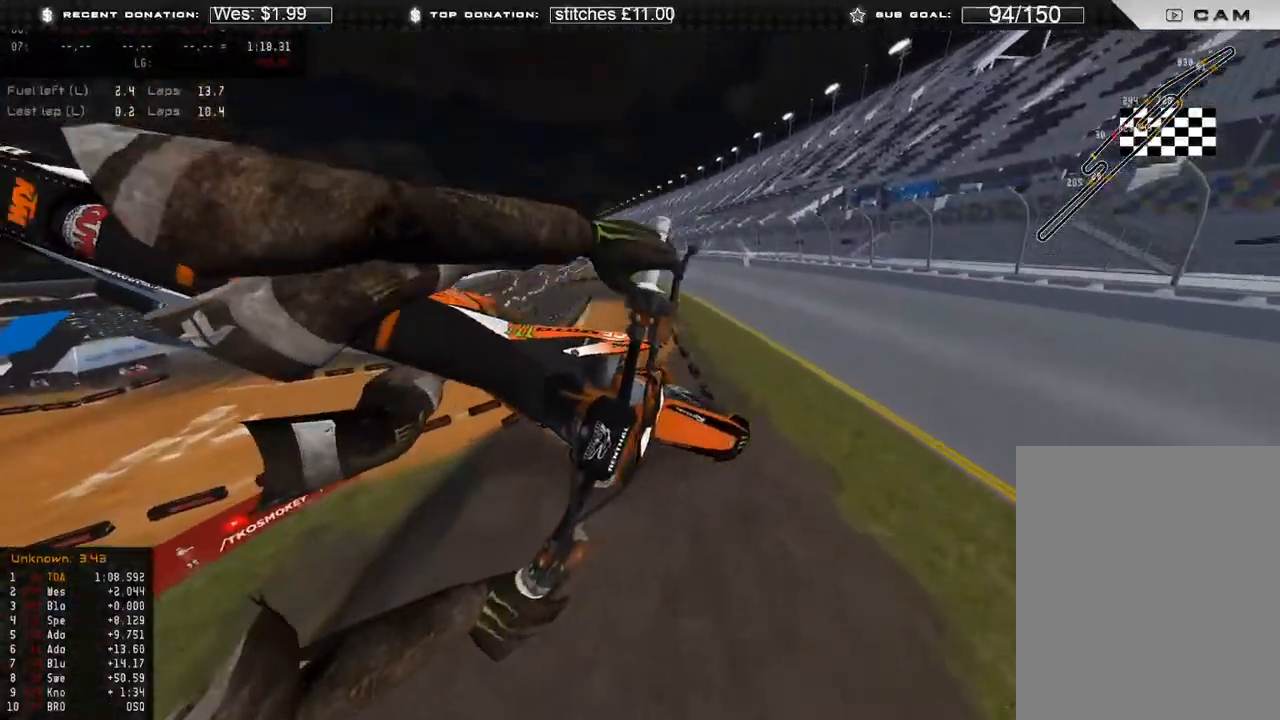
{"buttons": ["R2"], "left_stick": "center", "right_stick": "right", "events": [[117, "left_stick", "up"], [183, "right_stick", "center"], [500, "left_stick", "center"], [500, "right_stick", "right"]]}
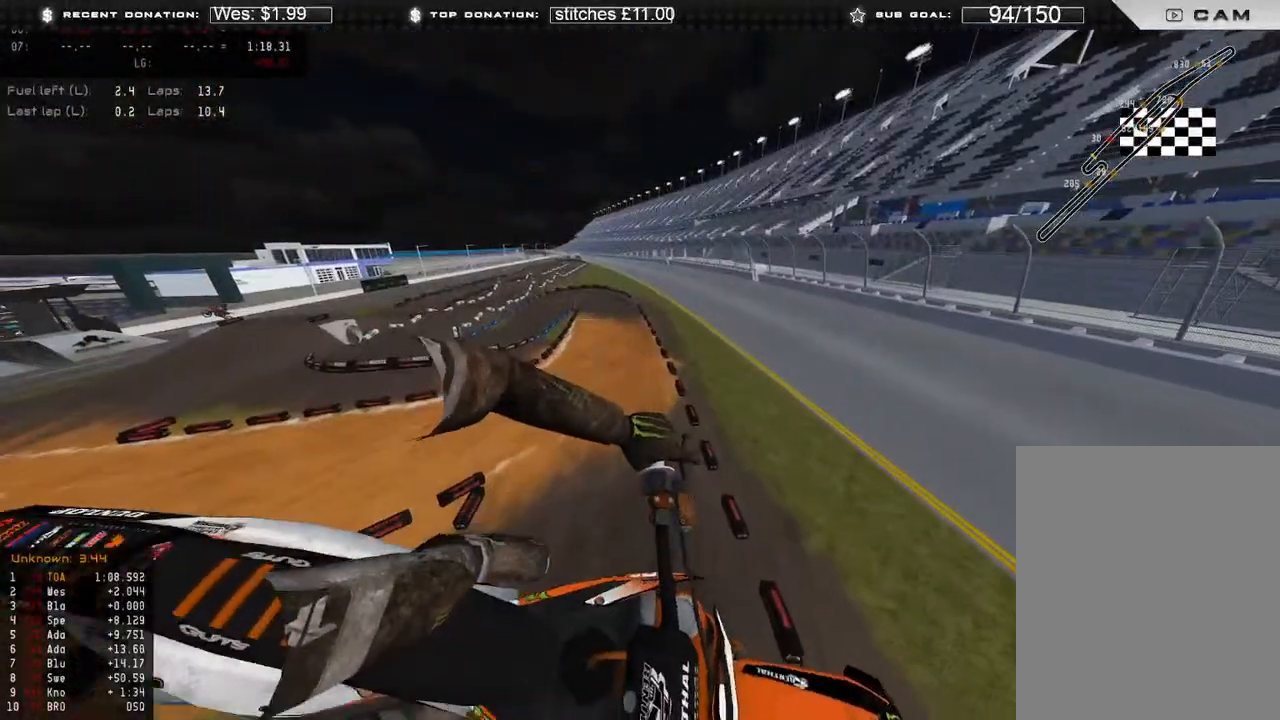
{"buttons": [], "left_stick": "center", "right_stick": "center", "events": [[67, "R2", "up"], [200, "right_stick", "up-right"], [350, "right_stick", "center"]]}
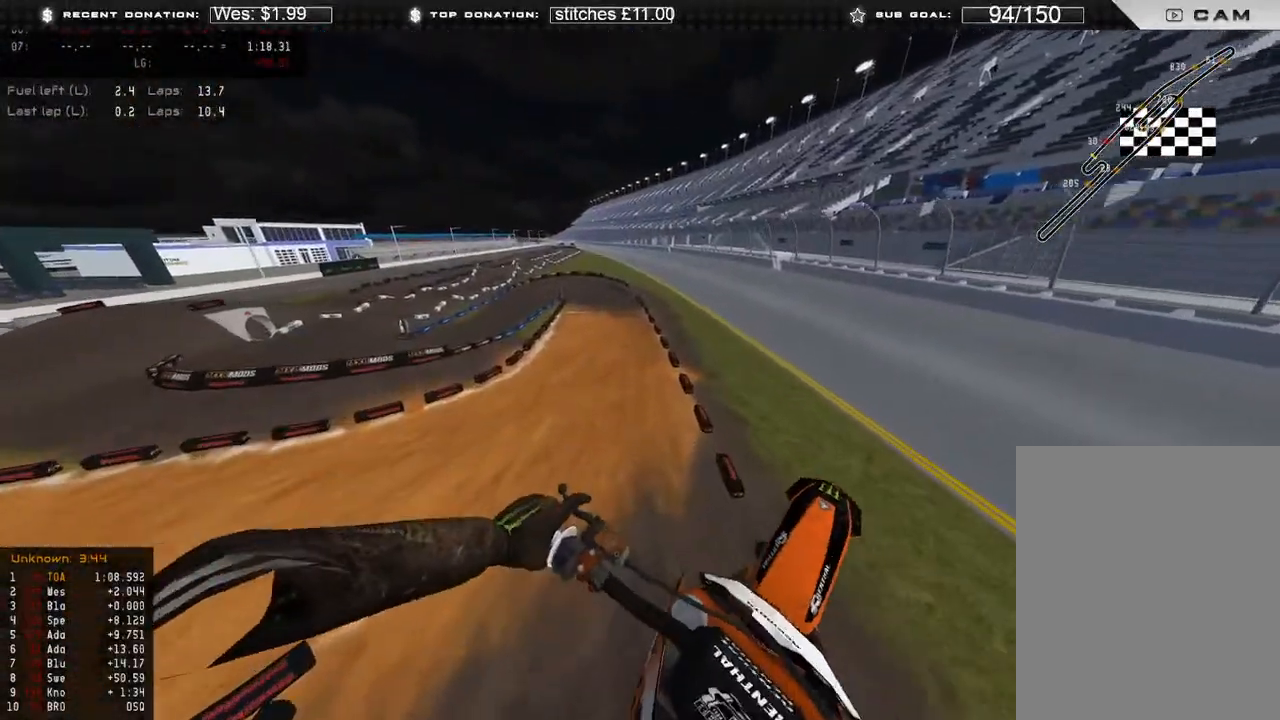
{"buttons": ["R2"], "left_stick": "center", "right_stick": "up", "events": [[183, "right_stick", "left"], [267, "R2", "down"], [367, "right_stick", "up-left"], [467, "right_stick", "up"]]}
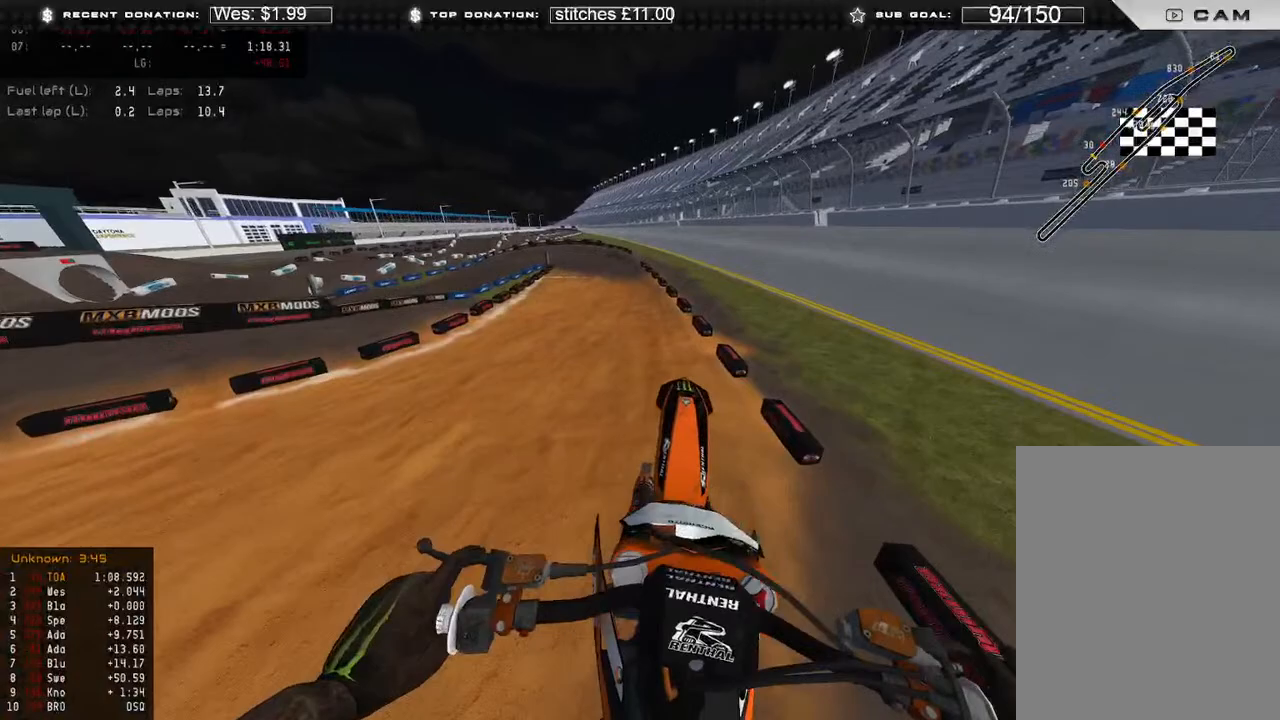
{"buttons": [], "left_stick": "center", "right_stick": "center", "events": [[167, "R2", "up"], [267, "right_stick", "center"]]}
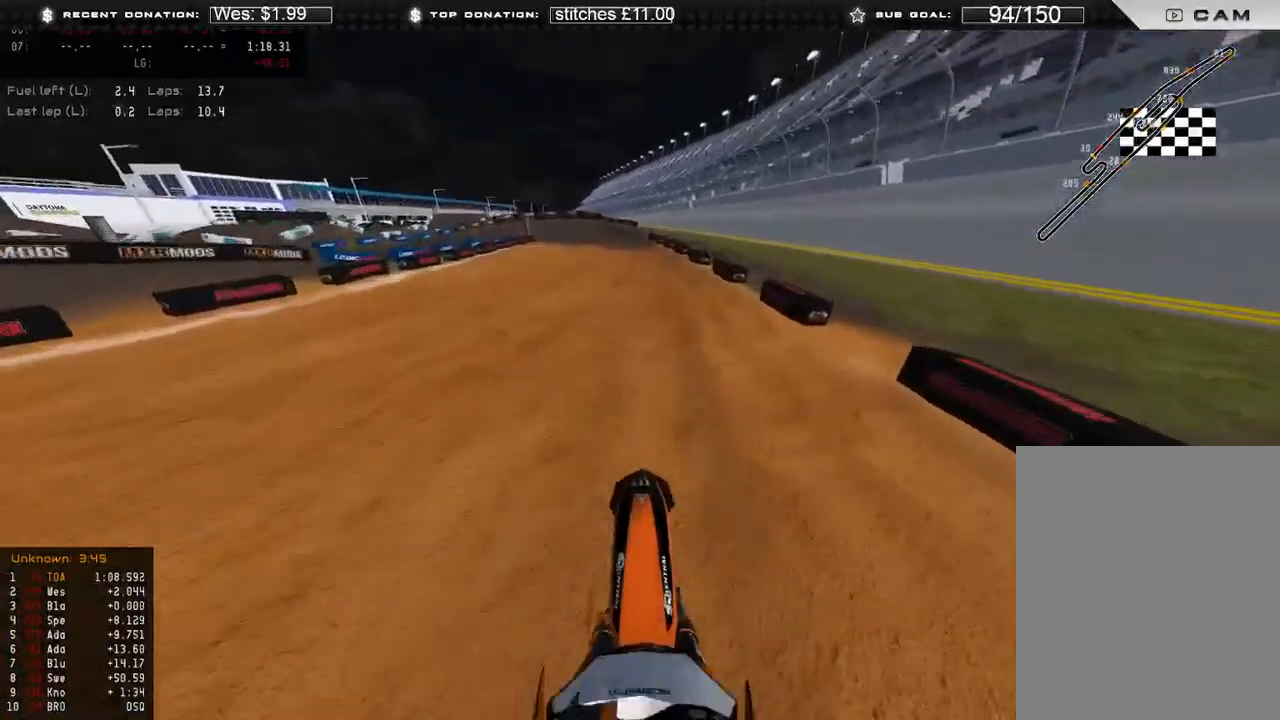
{"buttons": ["L2"], "left_stick": "up-left", "right_stick": "center", "events": [[33, "X", "down"], [117, "X", "up"], [333, "L2", "down"], [467, "left_stick", "up-left"]]}
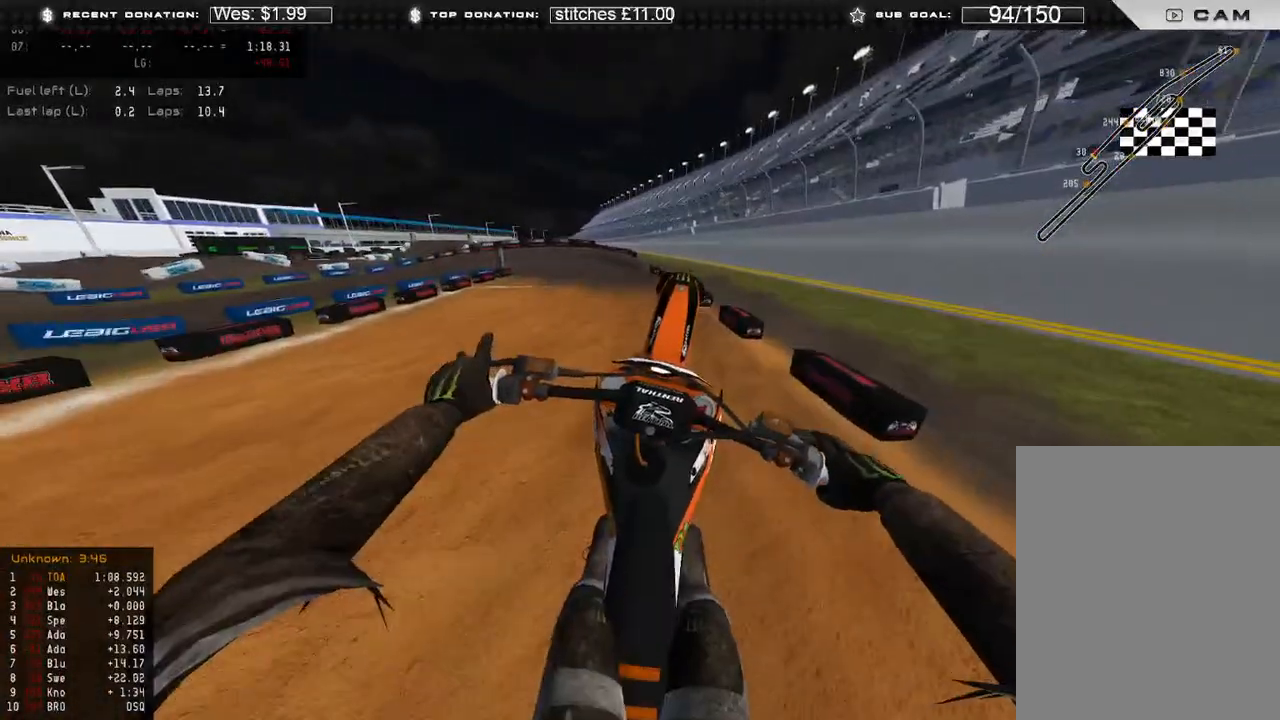
{"buttons": ["L2"], "left_stick": "up-left", "right_stick": "down-right", "events": [[83, "right_stick", "down-right"]]}
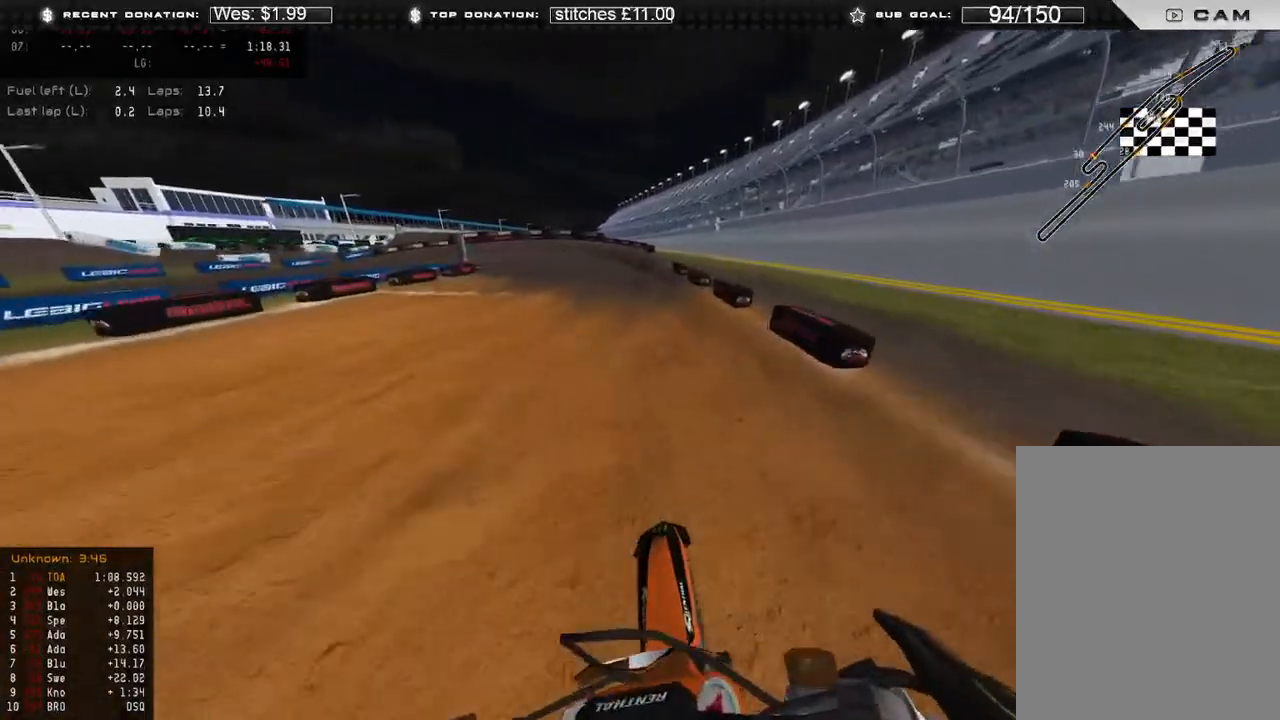
{"buttons": ["L2"], "left_stick": "up-left", "right_stick": "center", "events": [[17, "right_stick", "center"], [150, "X", "down"], [233, "X", "up"]]}
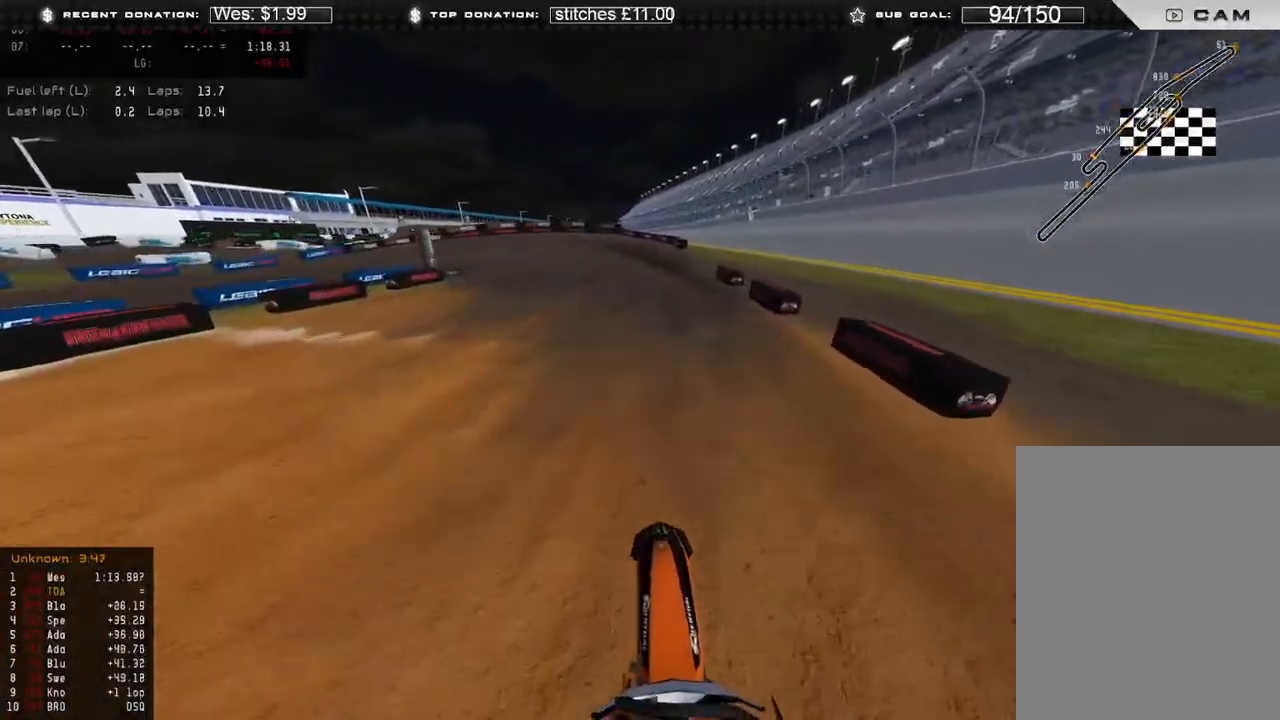
{"buttons": ["L2"], "left_stick": "up-left", "right_stick": "right", "events": [[233, "R3", "down"], [250, "right_stick", "down-right"], [350, "R3", "up"], [433, "right_stick", "right"]]}
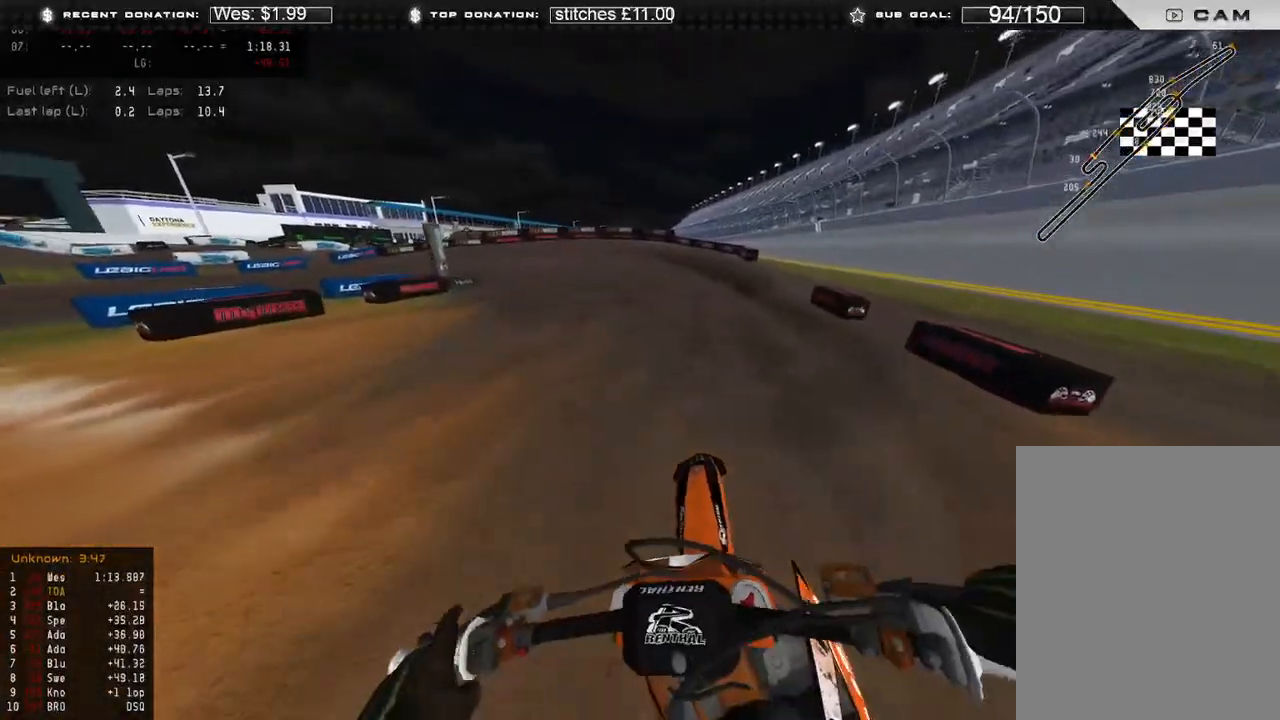
{"buttons": [], "left_stick": "up-left", "right_stick": "right", "events": [[233, "L2", "up"]]}
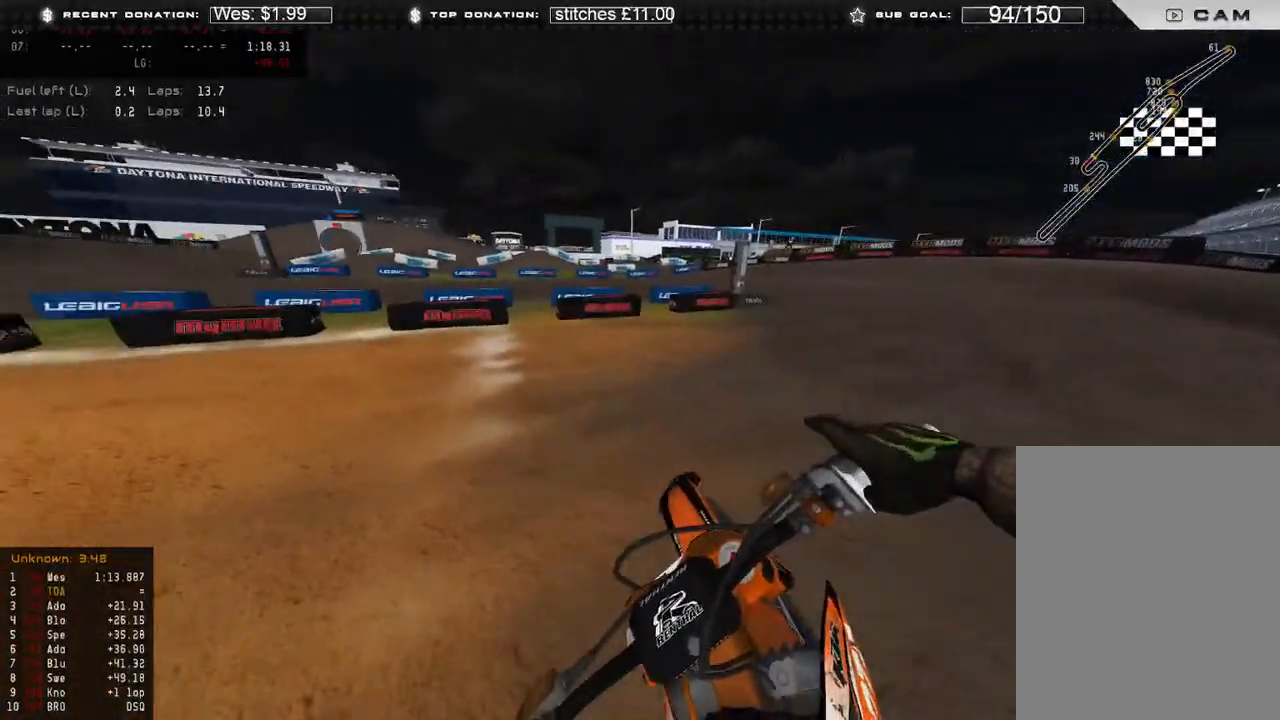
{"buttons": [], "left_stick": "up-left", "right_stick": "right", "events": []}
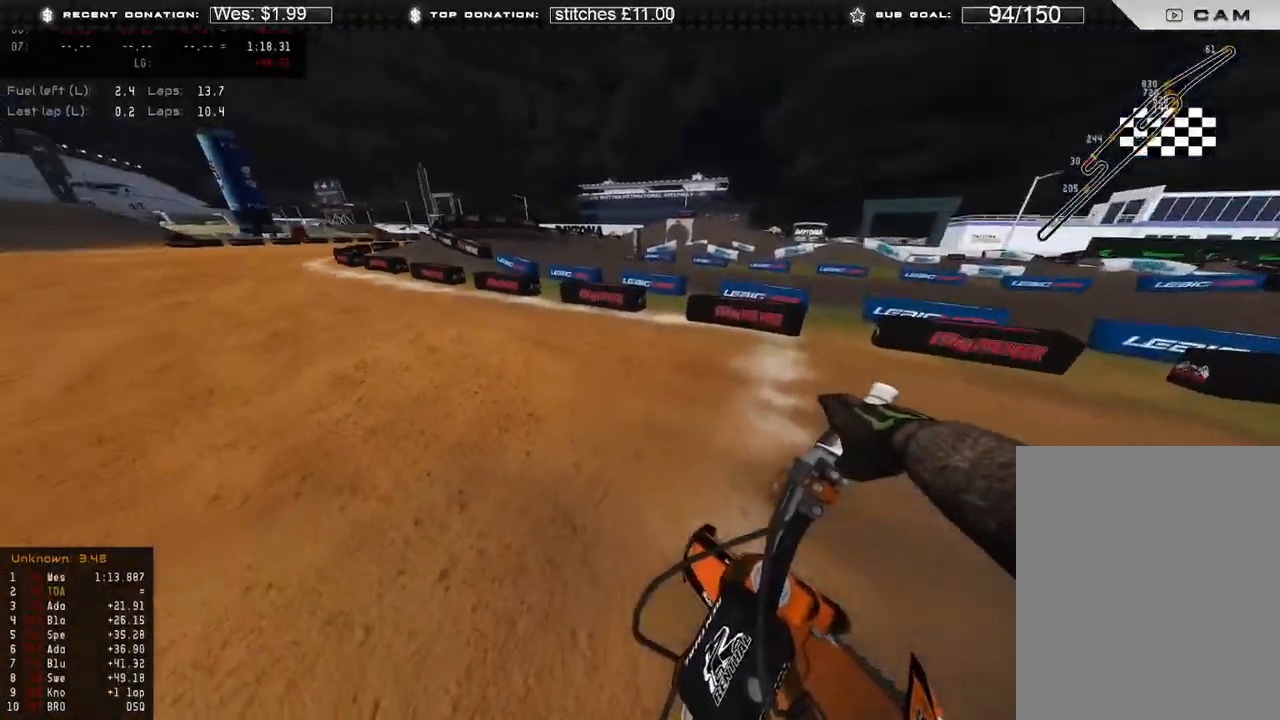
{"buttons": ["L2"], "left_stick": "center", "right_stick": "right", "events": [[417, "L2", "down"], [483, "left_stick", "center"]]}
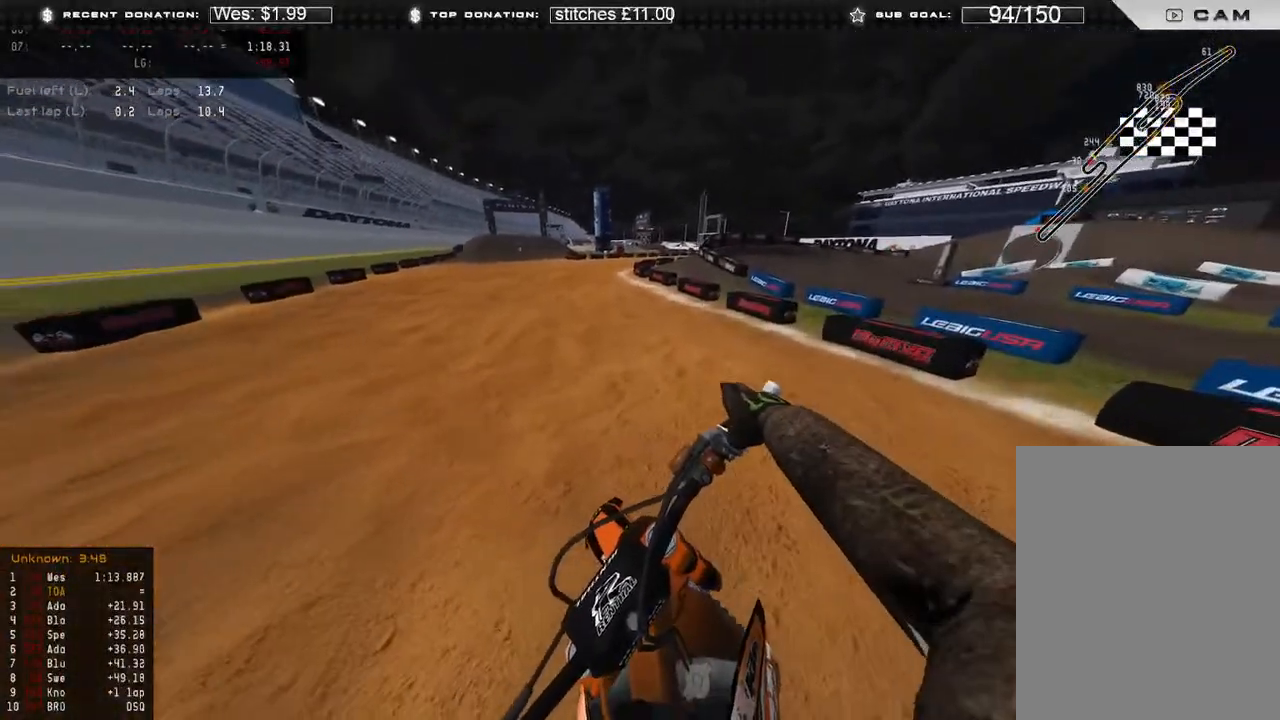
{"buttons": [], "left_stick": "center", "right_stick": "center", "events": [[350, "right_stick", "center"], [500, "L2", "up"]]}